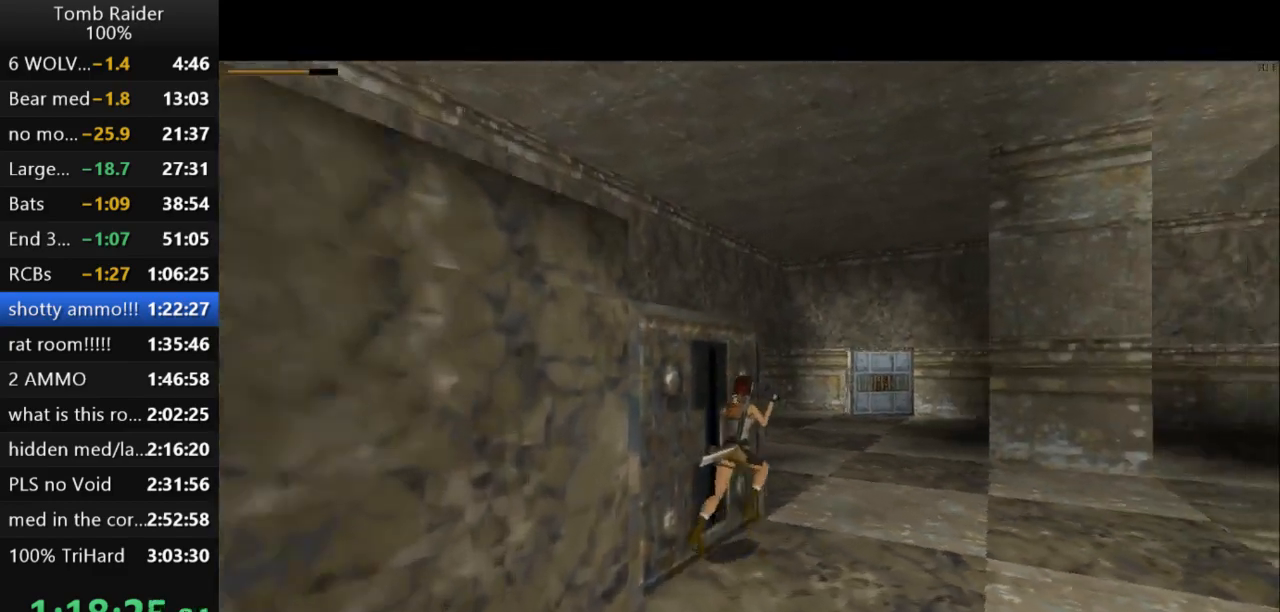
Gameplay with keyboard; each line is a JSON object with the keys held at the frame after it. "events" lists presses ("down") and releases ("up") of "action", "action2", "down", "guns", "inv", "jump", "left", "look", "lstep", "right", "roll", "roll2", "rstep", "up" and "walk" between this image and that frame as [ms after this image, input, new state], when the widget could be followed in between. No other keys are recorded. Mouse input is not recorded. Key names are as the overlay labels them; some are game actions (e.g. jump) rather than physical keys.
{"keys": ["up"], "events": [[100, "left", "down"], [333, "left", "up"]]}
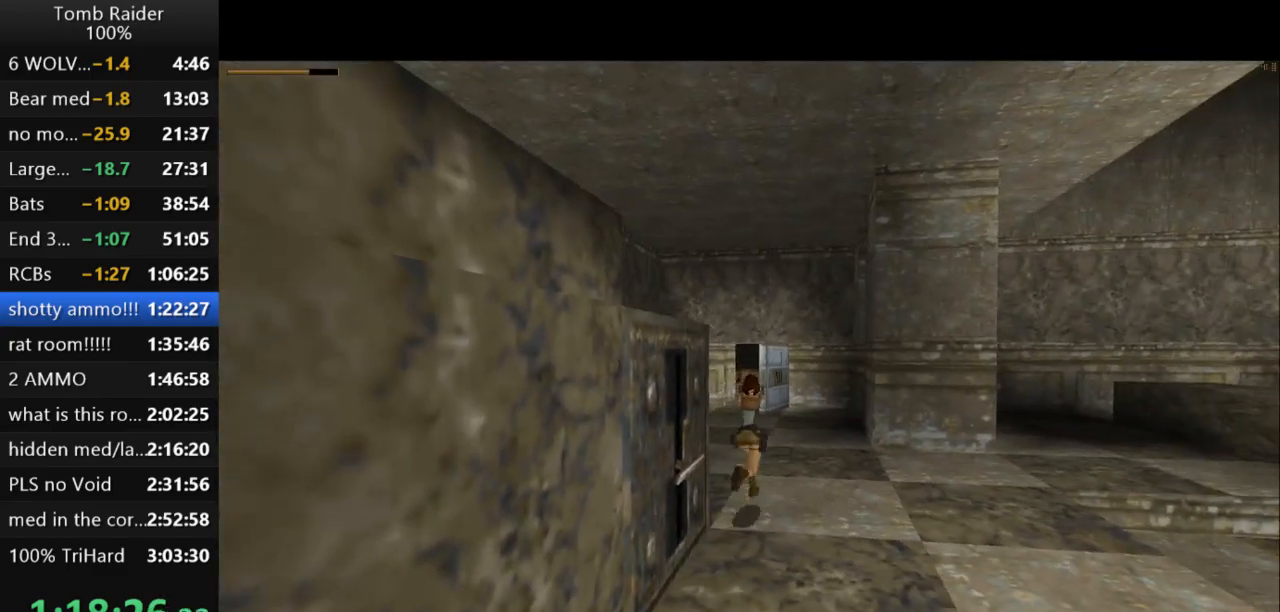
{"keys": ["left"], "events": [[167, "right", "down"], [233, "right", "up"], [333, "left", "down"], [400, "up", "up"]]}
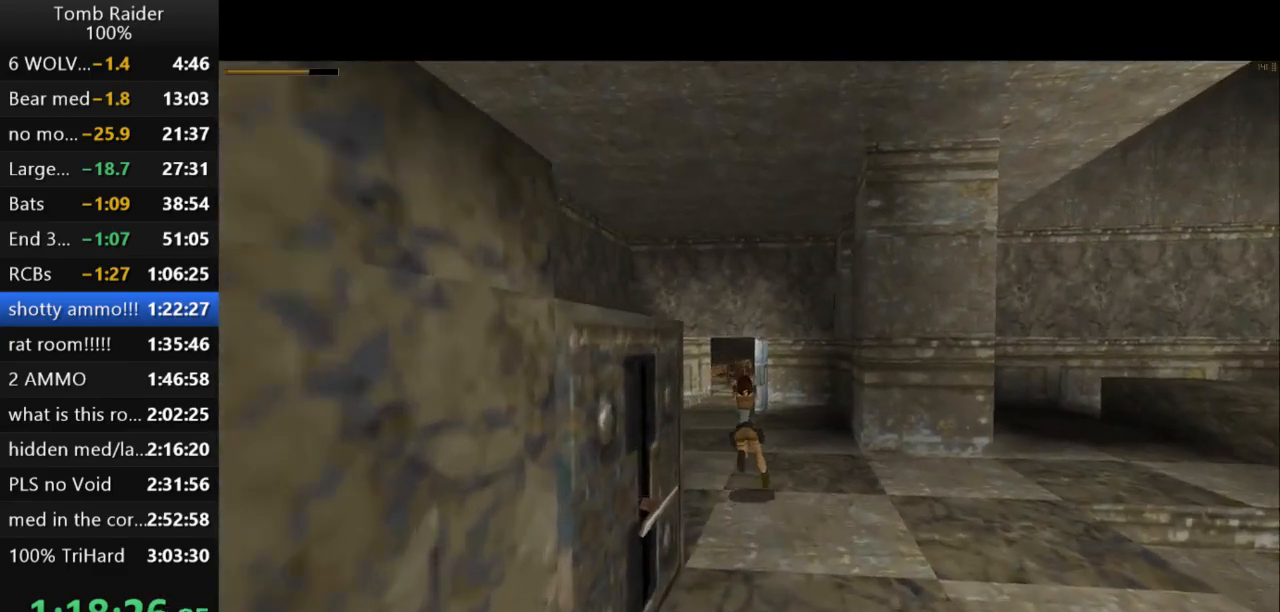
{"keys": ["action2", "down"], "events": [[67, "action2", "down"], [233, "left", "up"], [433, "down", "down"]]}
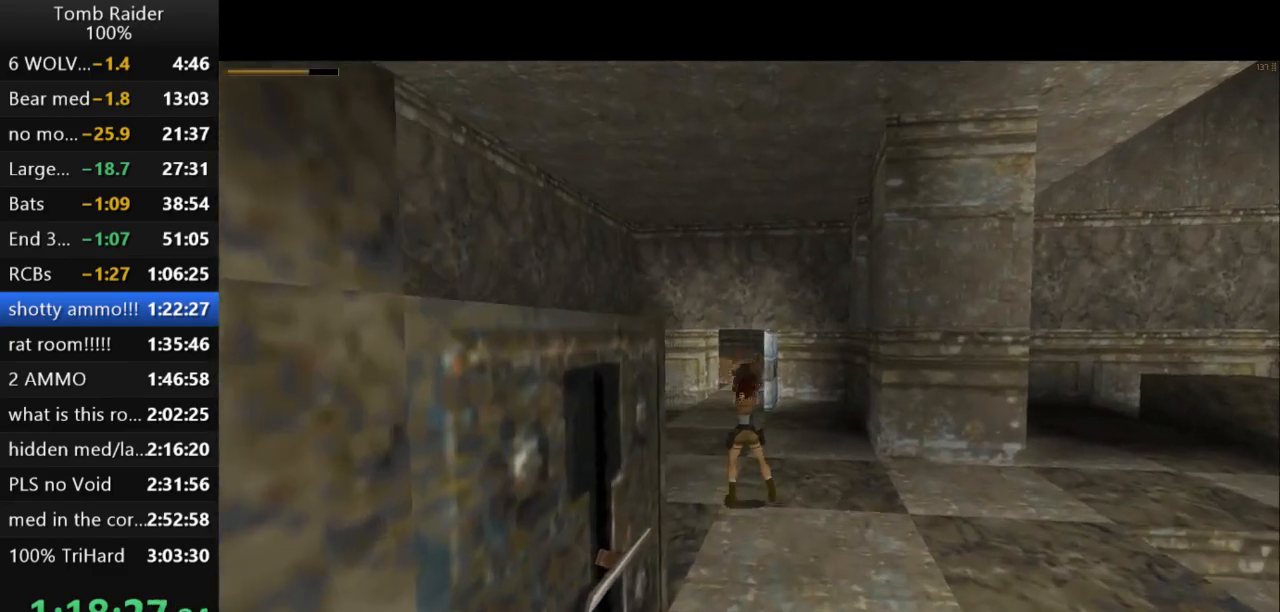
{"keys": ["action2", "down"], "events": [[300, "left", "down"], [433, "left", "up"]]}
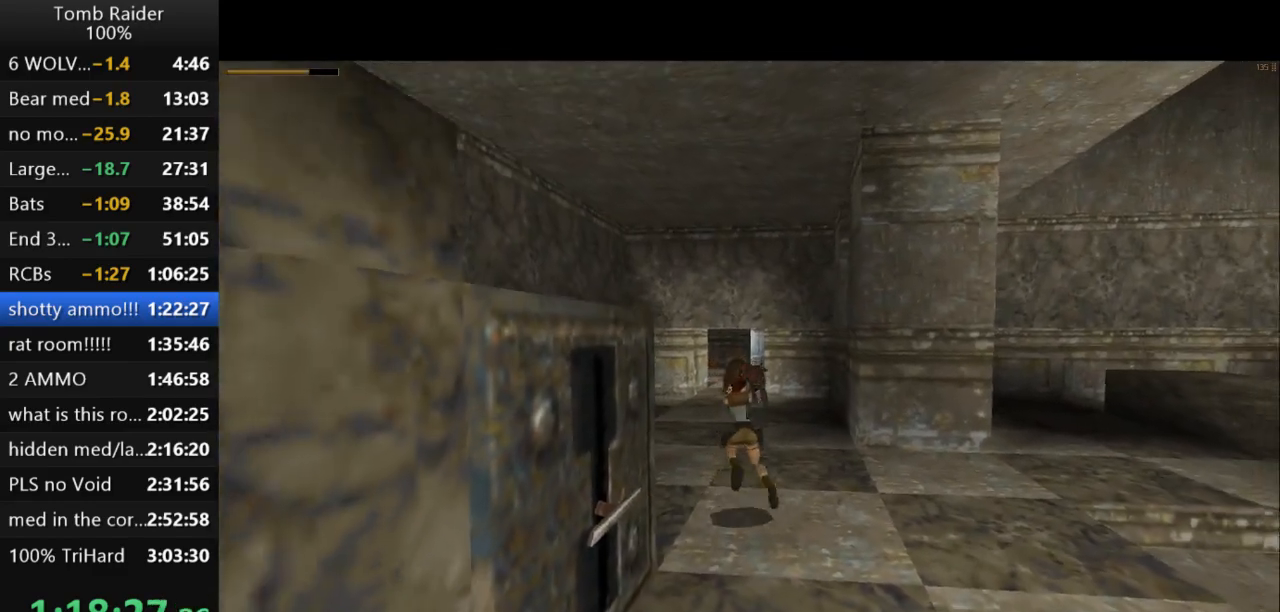
{"keys": ["action2", "down"], "events": [[400, "left", "down"], [500, "left", "up"]]}
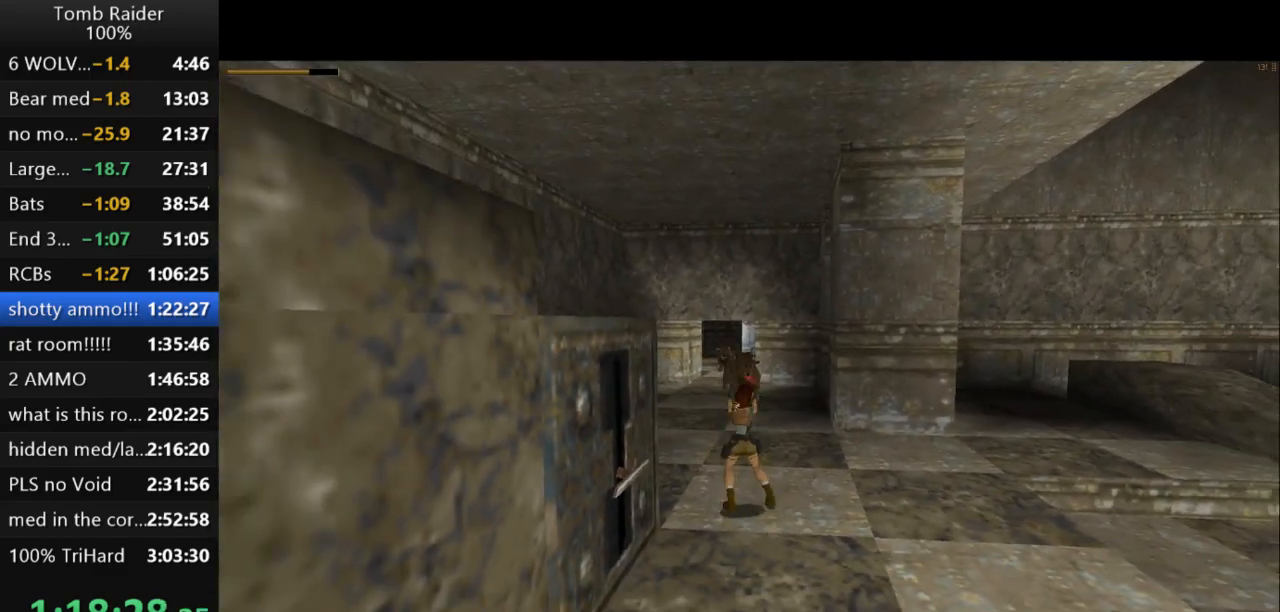
{"keys": ["action2", "down"], "events": [[300, "left", "down"], [433, "left", "up"]]}
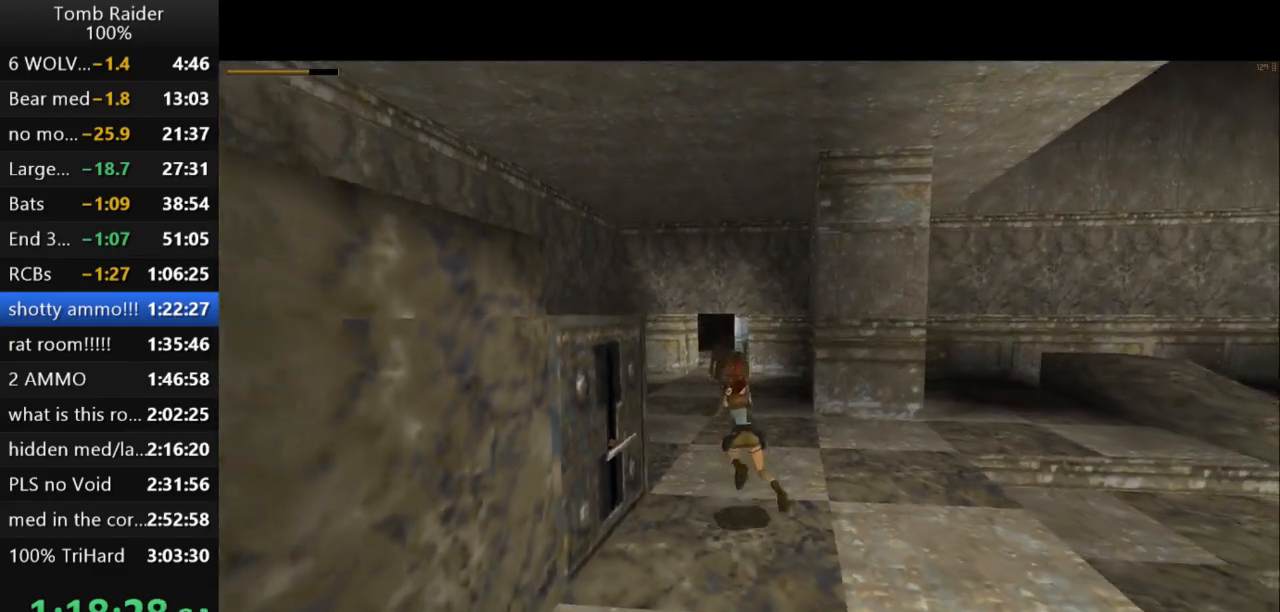
{"keys": ["action2", "down"], "events": []}
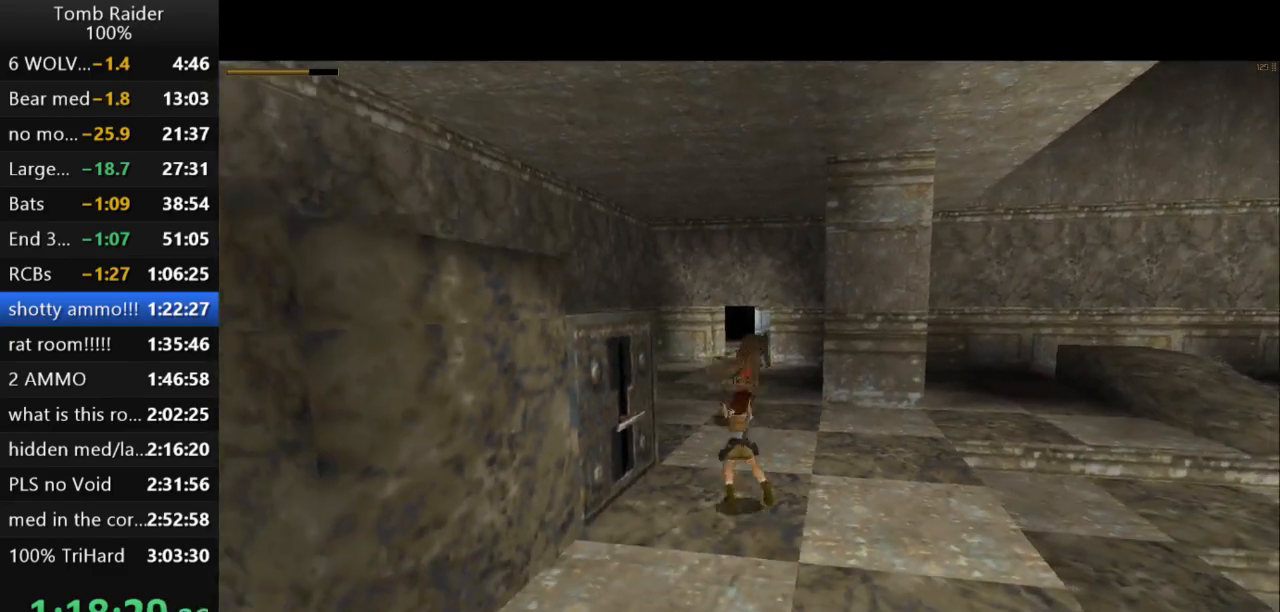
{"keys": ["action2", "down", "right"], "events": [[333, "action2", "up"], [433, "action2", "down"], [500, "right", "down"]]}
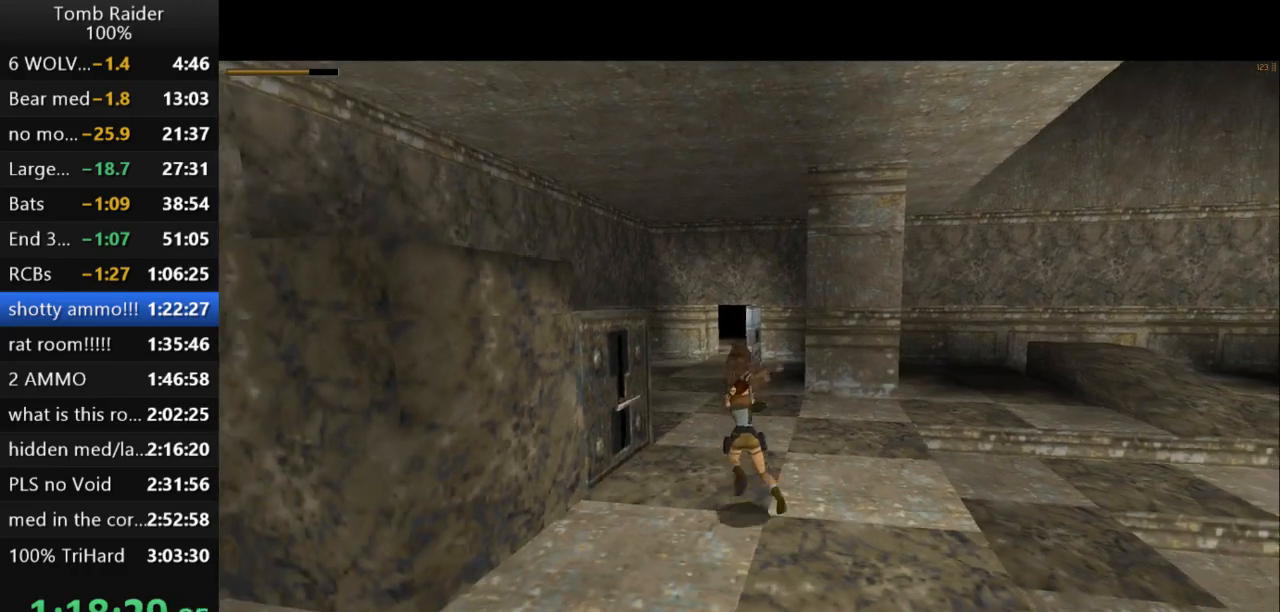
{"keys": ["action2", "down"], "events": [[33, "right", "up"]]}
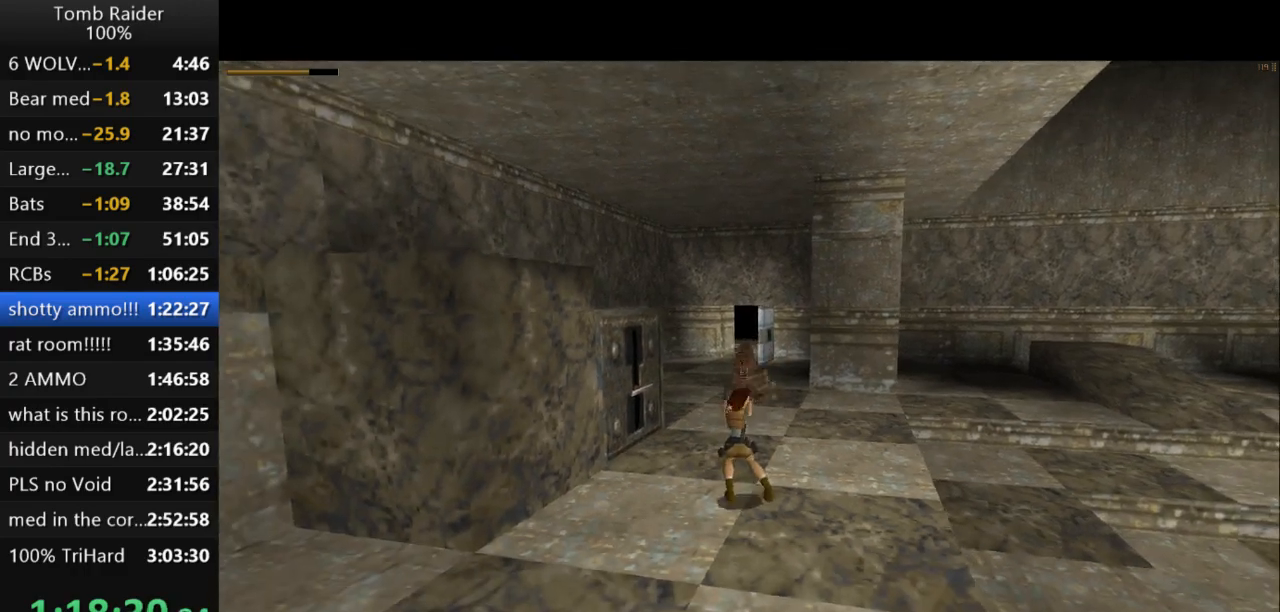
{"keys": ["action2"], "events": [[67, "right", "down"], [367, "right", "up"], [433, "down", "up"]]}
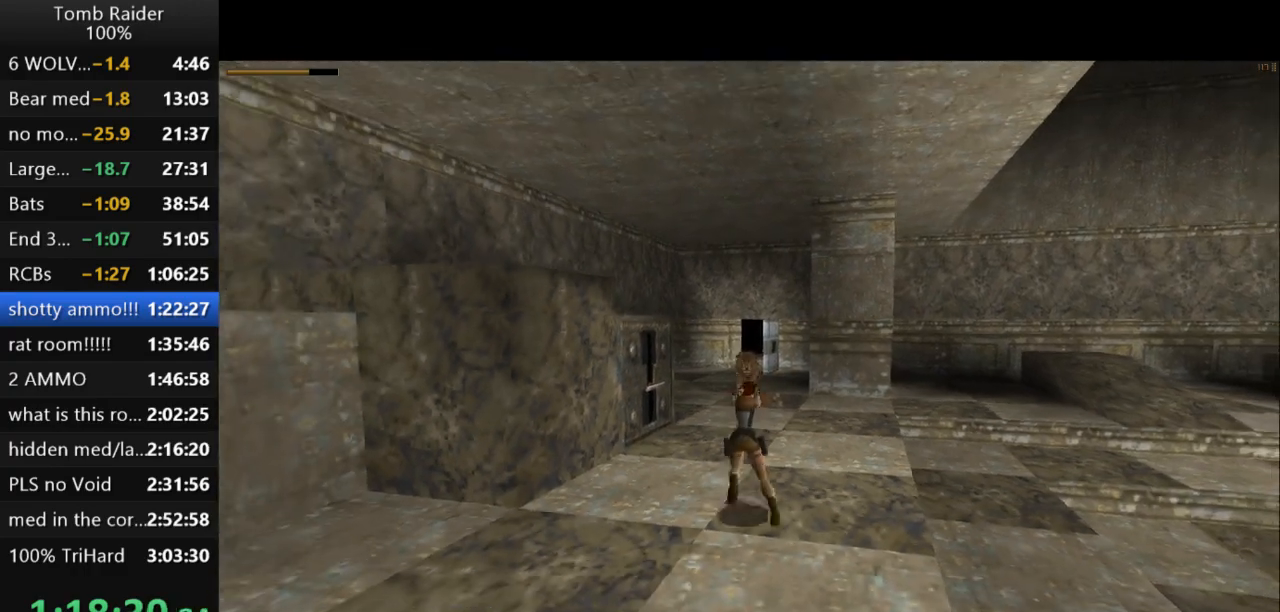
{"keys": ["action2", "jump", "up"], "events": [[33, "jump", "down"], [167, "up", "down"]]}
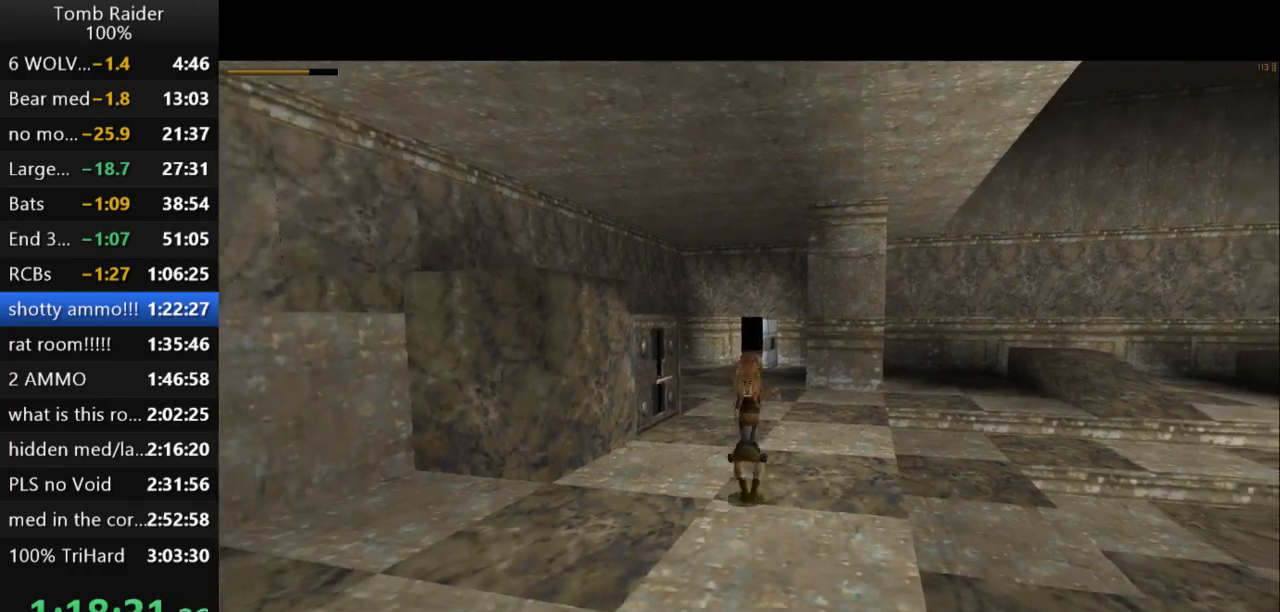
{"keys": ["action2", "right", "up"], "events": [[200, "right", "down"], [300, "jump", "up"]]}
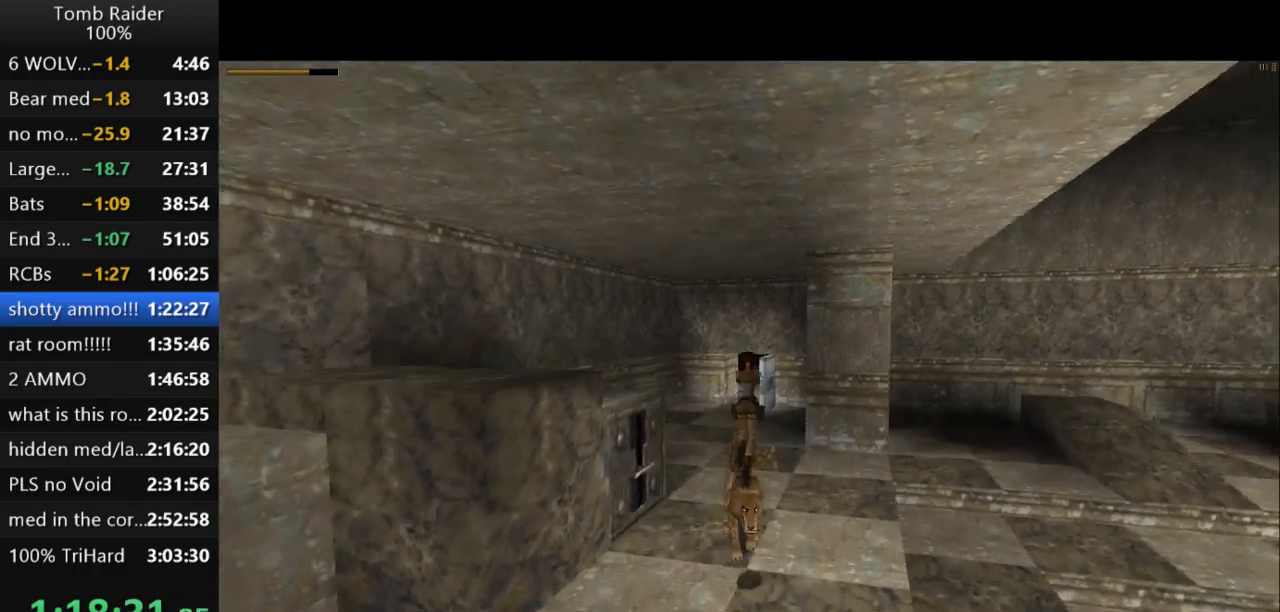
{"keys": ["left", "up"], "events": [[133, "right", "up"], [200, "action2", "up"], [267, "left", "down"]]}
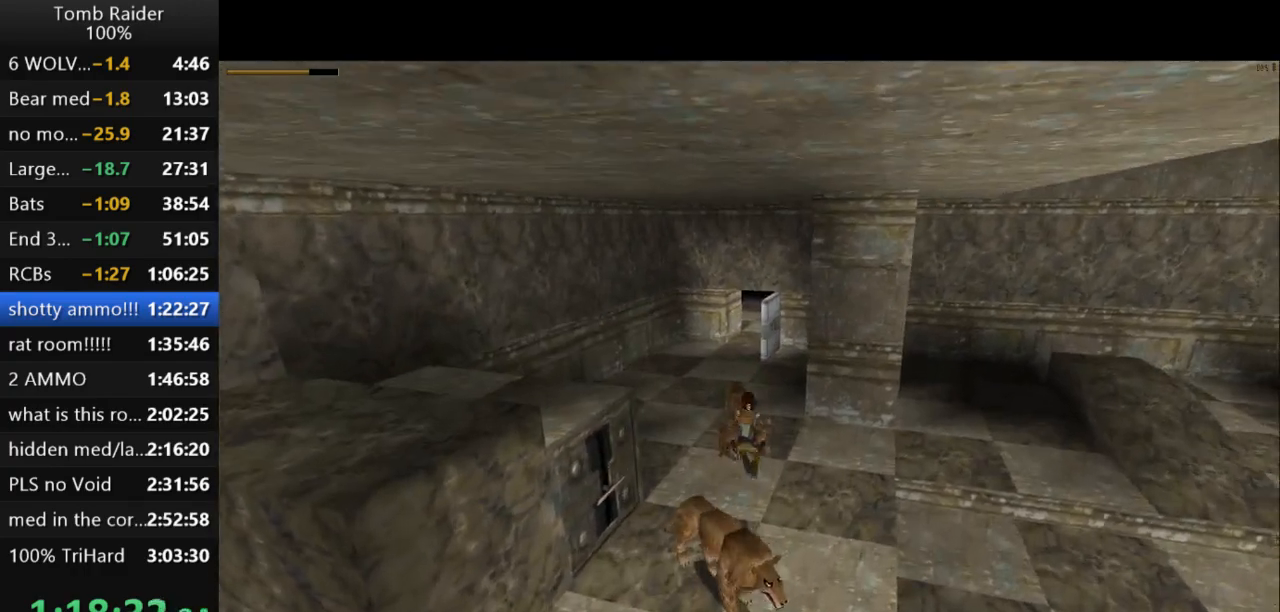
{"keys": ["action2", "up"], "events": [[133, "left", "up"], [233, "action2", "down"]]}
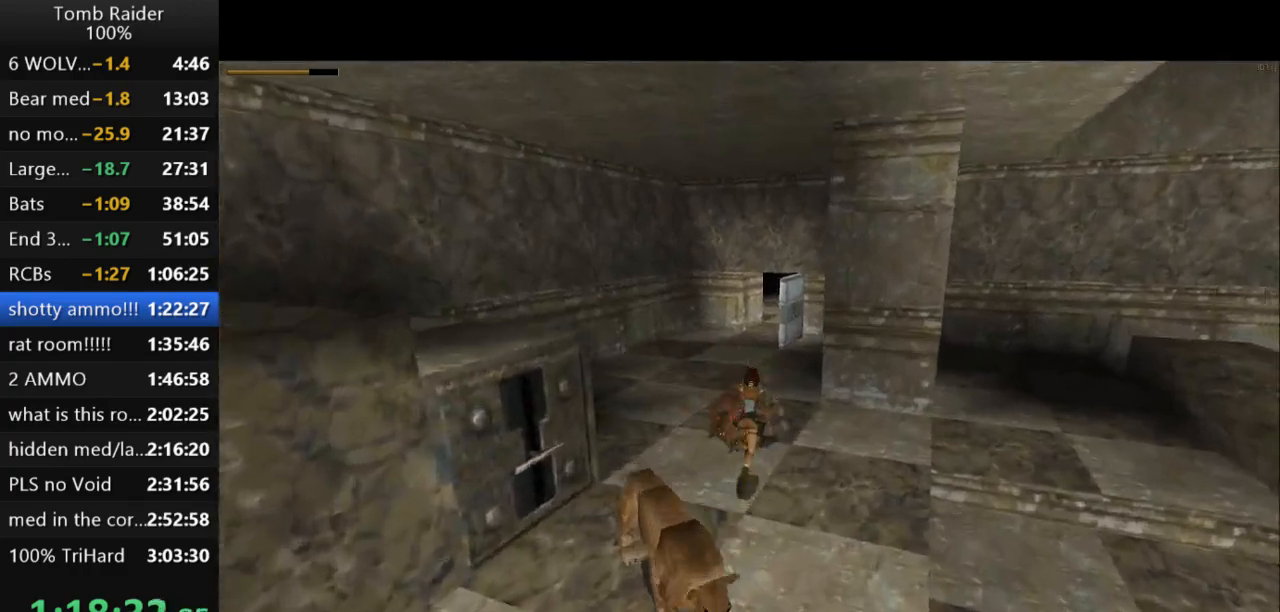
{"keys": ["action2"], "events": [[100, "roll2", "down"], [133, "action2", "up"], [167, "up", "up"], [367, "roll2", "up"], [400, "action2", "down"]]}
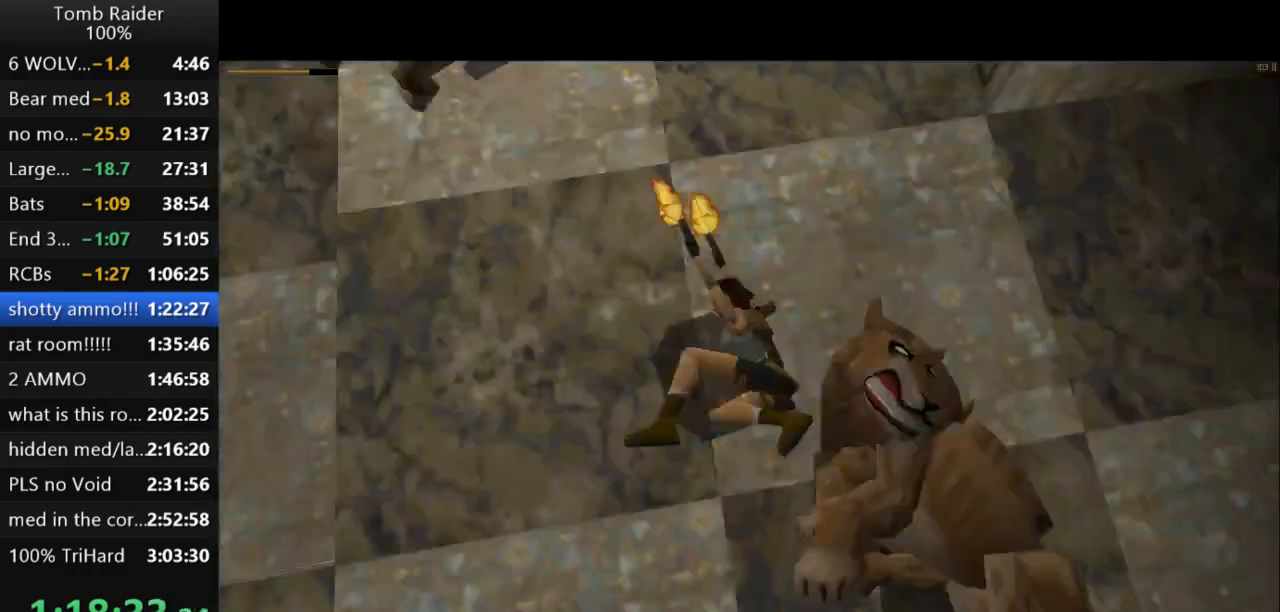
{"keys": ["action2", "down", "left"], "events": [[267, "down", "down"], [367, "left", "down"]]}
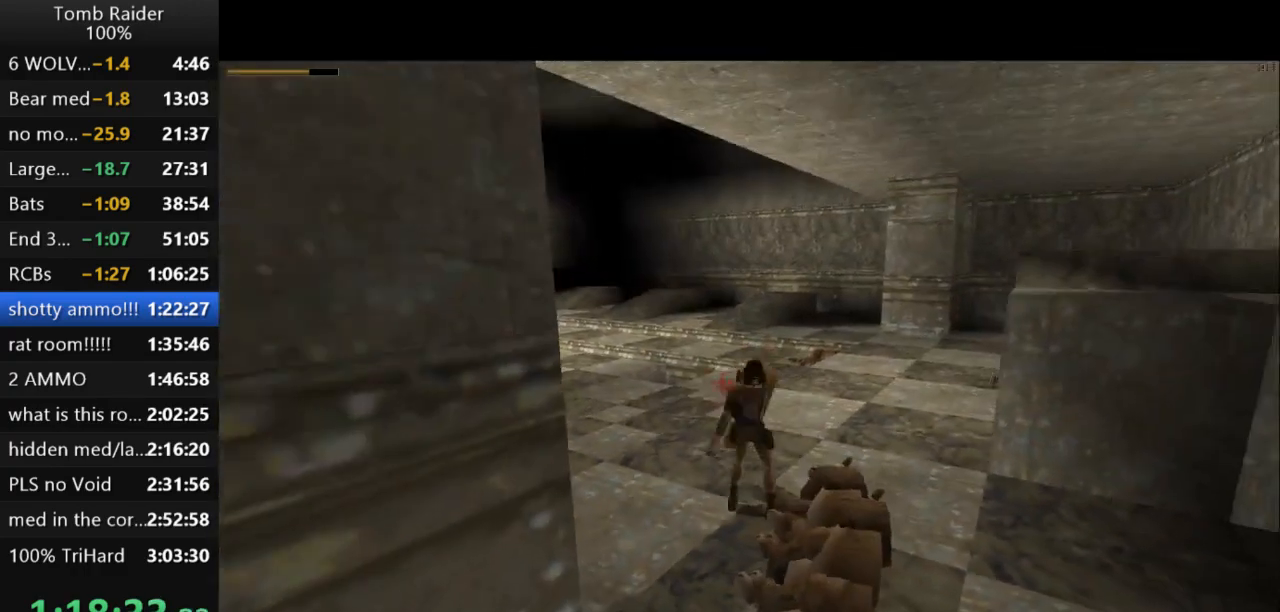
{"keys": ["action2", "down", "left"], "events": []}
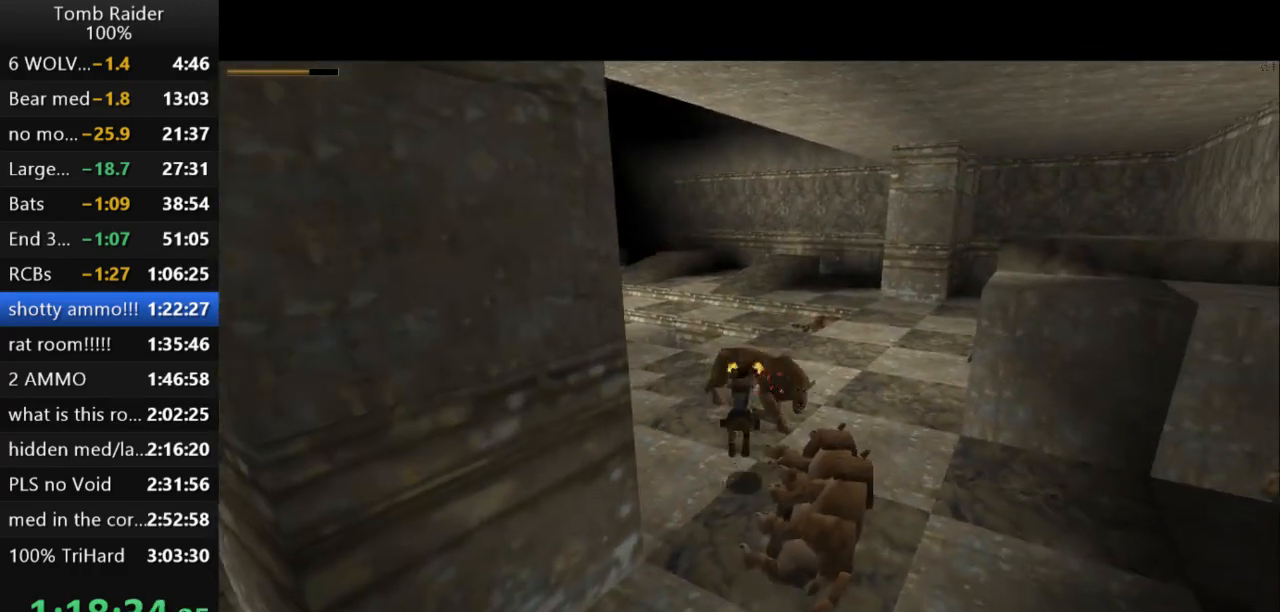
{"keys": ["action2", "right"], "events": [[167, "left", "up"], [167, "right", "down"], [367, "down", "up"]]}
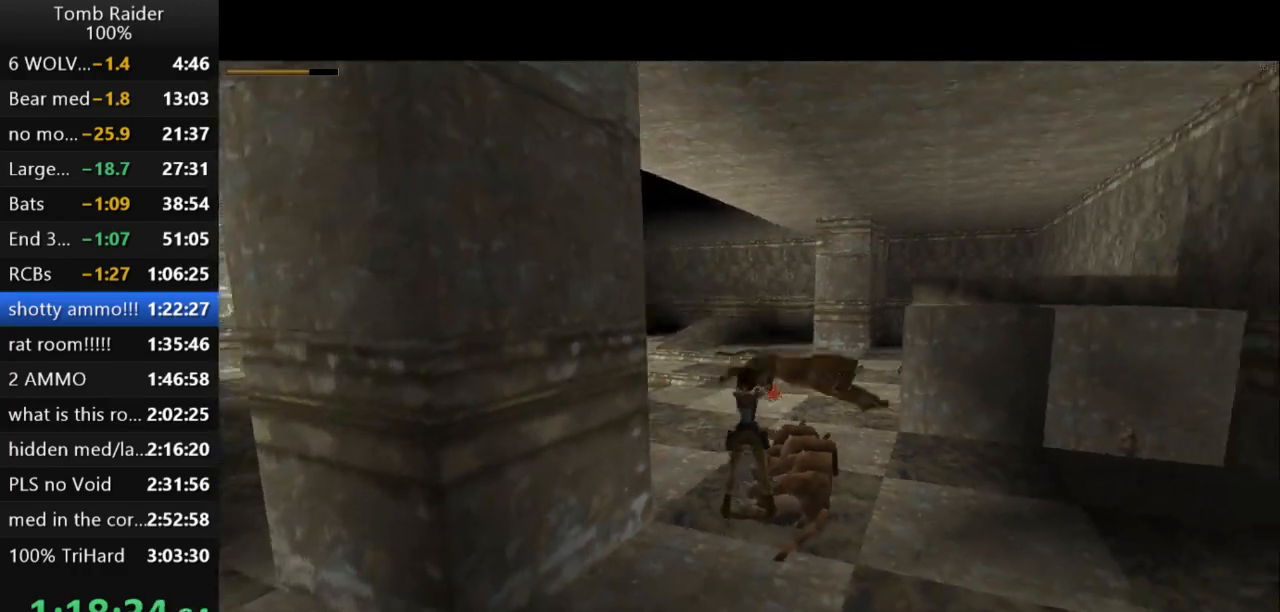
{"keys": ["action2", "up"], "events": [[433, "right", "up"], [500, "up", "down"]]}
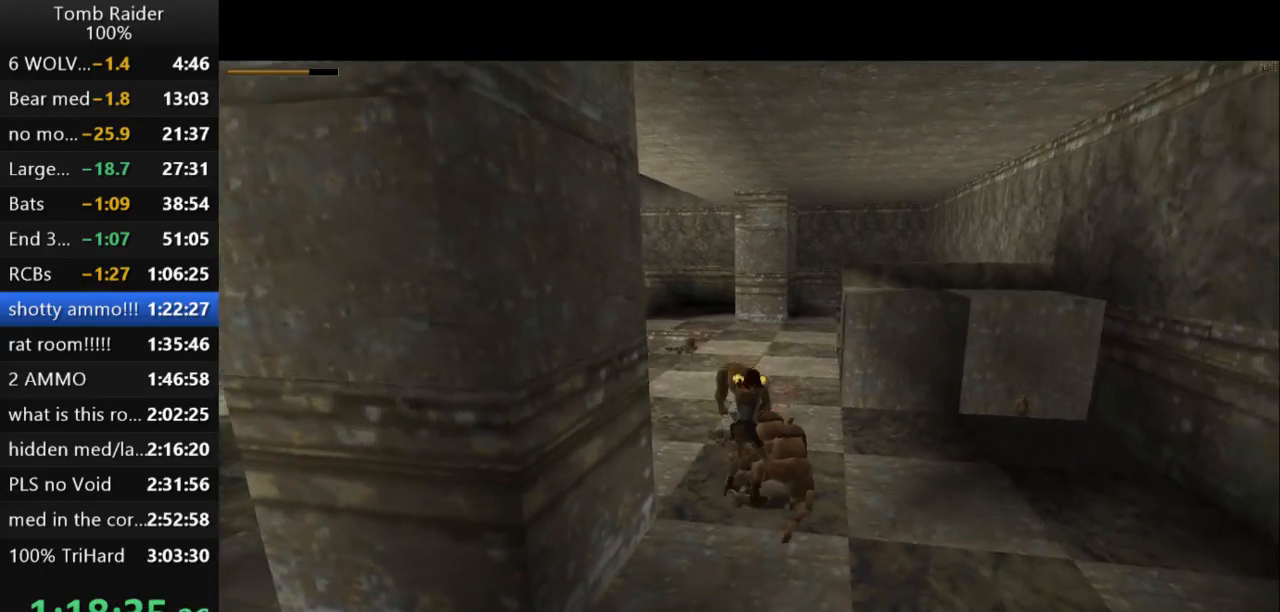
{"keys": ["action2", "up"], "events": []}
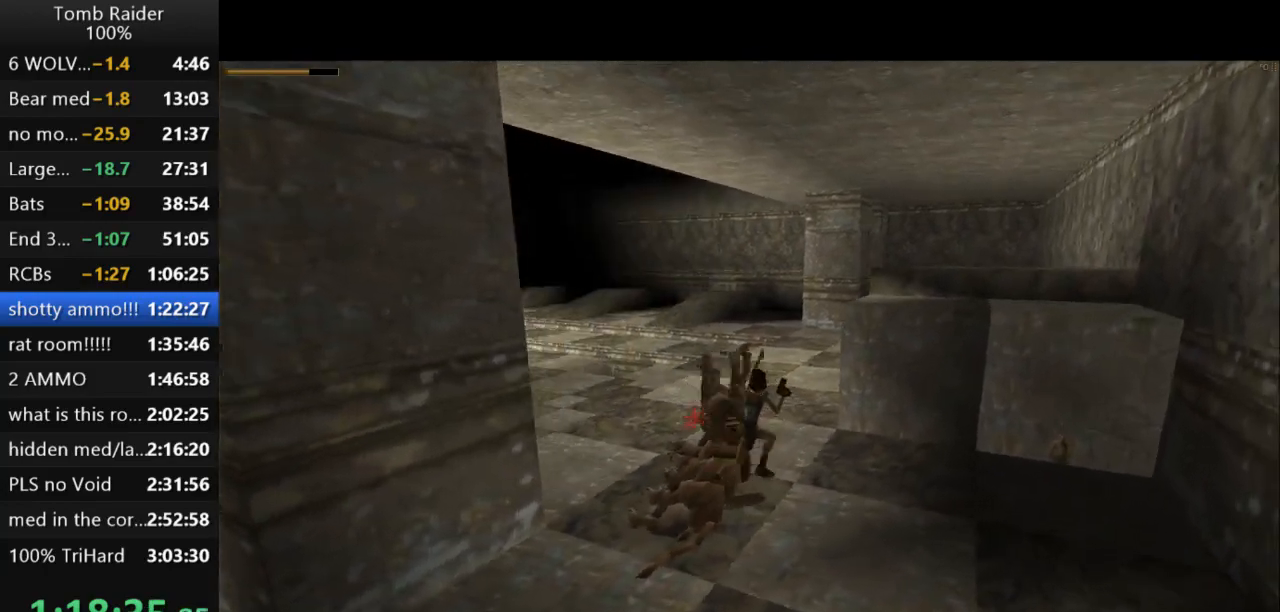
{"keys": ["right", "up"], "events": [[33, "right", "down"], [200, "action2", "up"], [200, "right", "up"], [267, "guns", "down"], [367, "guns", "up"], [500, "right", "down"]]}
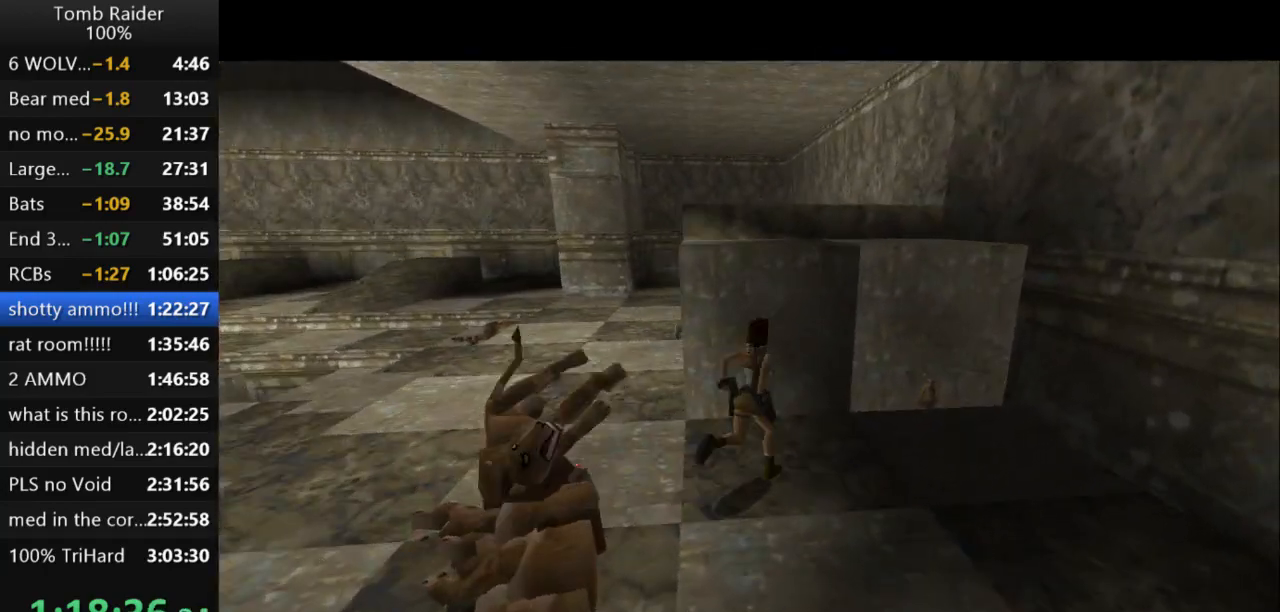
{"keys": ["up"], "events": [[500, "right", "up"]]}
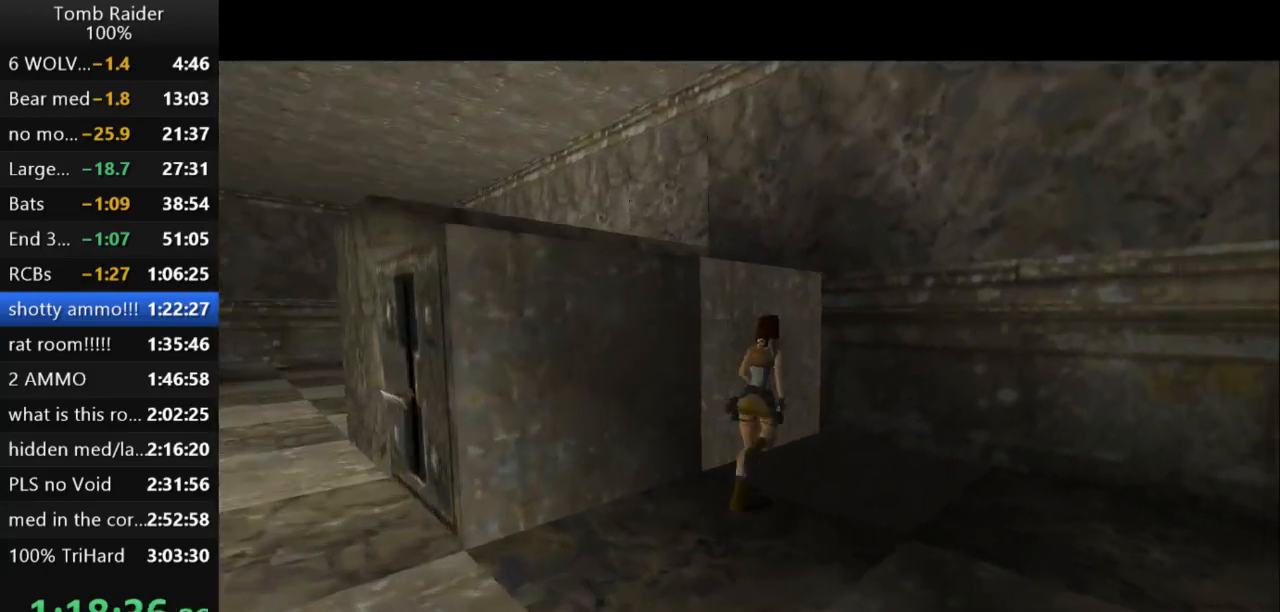
{"keys": ["left"], "events": [[33, "left", "down"], [300, "up", "up"]]}
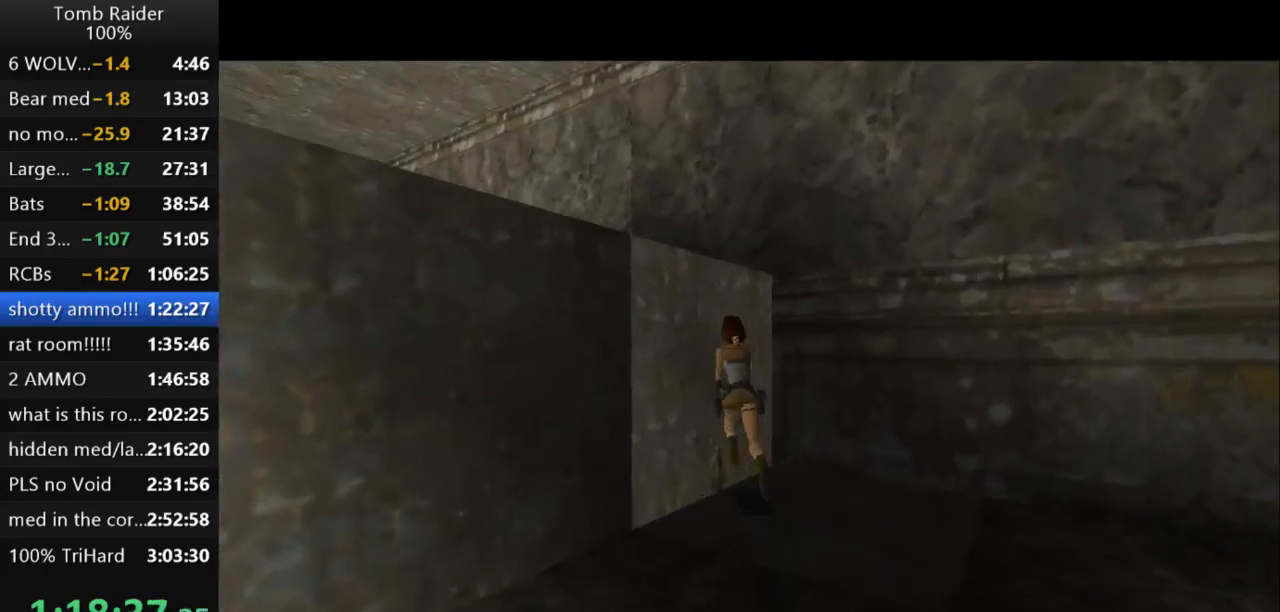
{"keys": ["left"], "events": []}
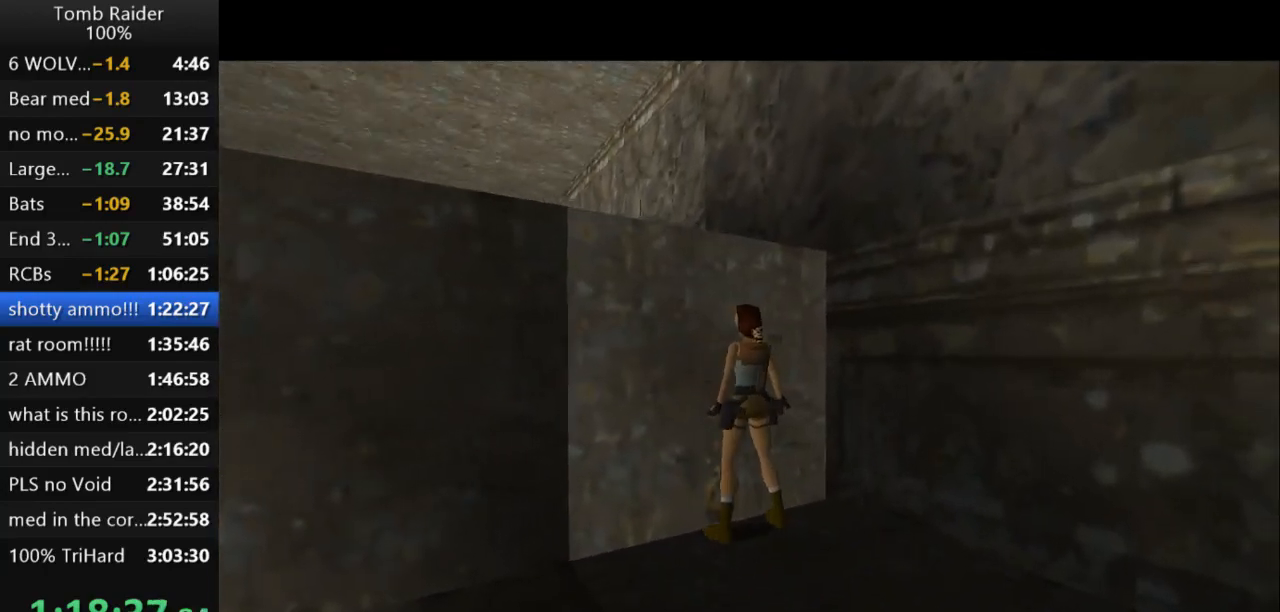
{"keys": ["action2", "down"], "events": [[33, "action2", "down"], [33, "left", "up"], [333, "down", "down"]]}
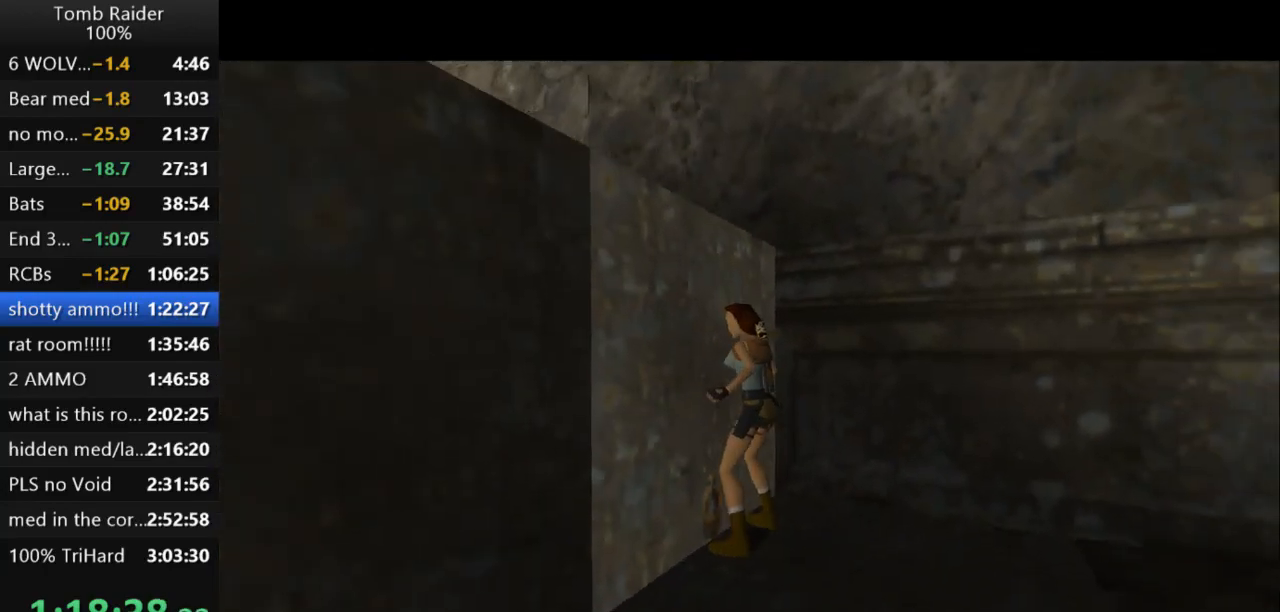
{"keys": ["action2", "down"], "events": []}
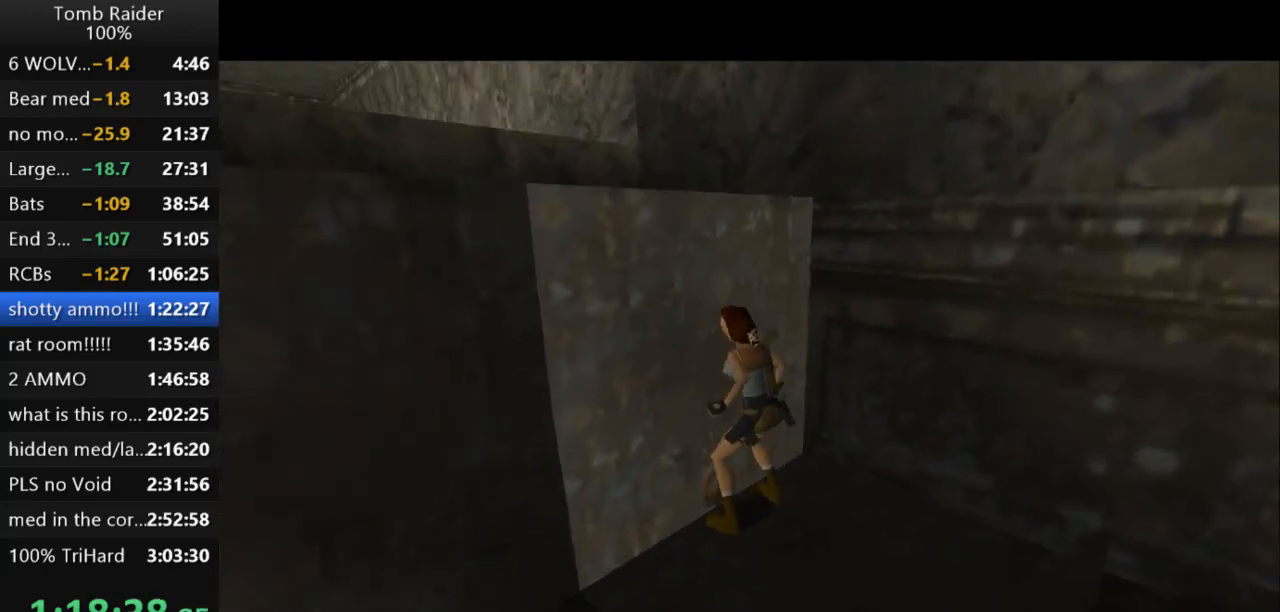
{"keys": [], "events": [[133, "action2", "up"], [167, "down", "up"]]}